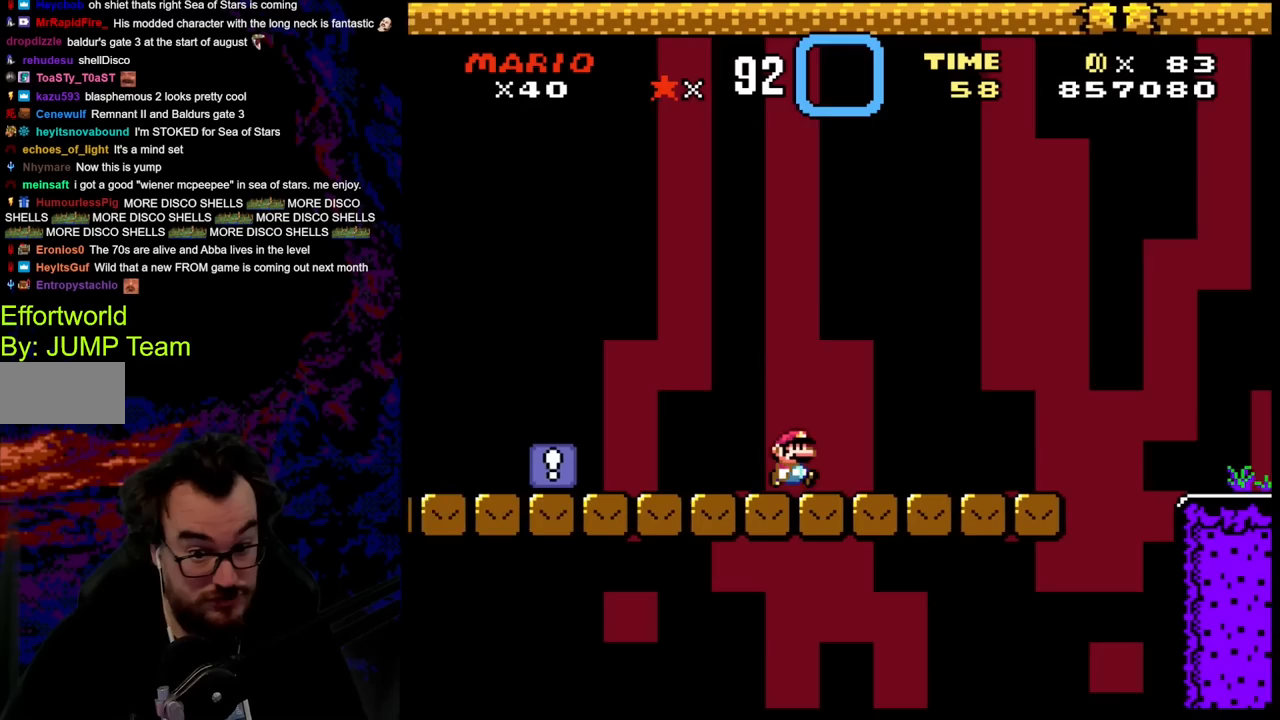
Gameplay with a controller (Nintendo layout); each line is a JSON object with the inputs held at the frame after it. "events" lists button and stick changes between this image and that frame as [ms after this image, input, new state], when the widget could be followed in between. Not read: L3 R3.
{"buttons": ["B", "Y", "DPAD_RIGHT"], "events": [[383, "B", "down"]]}
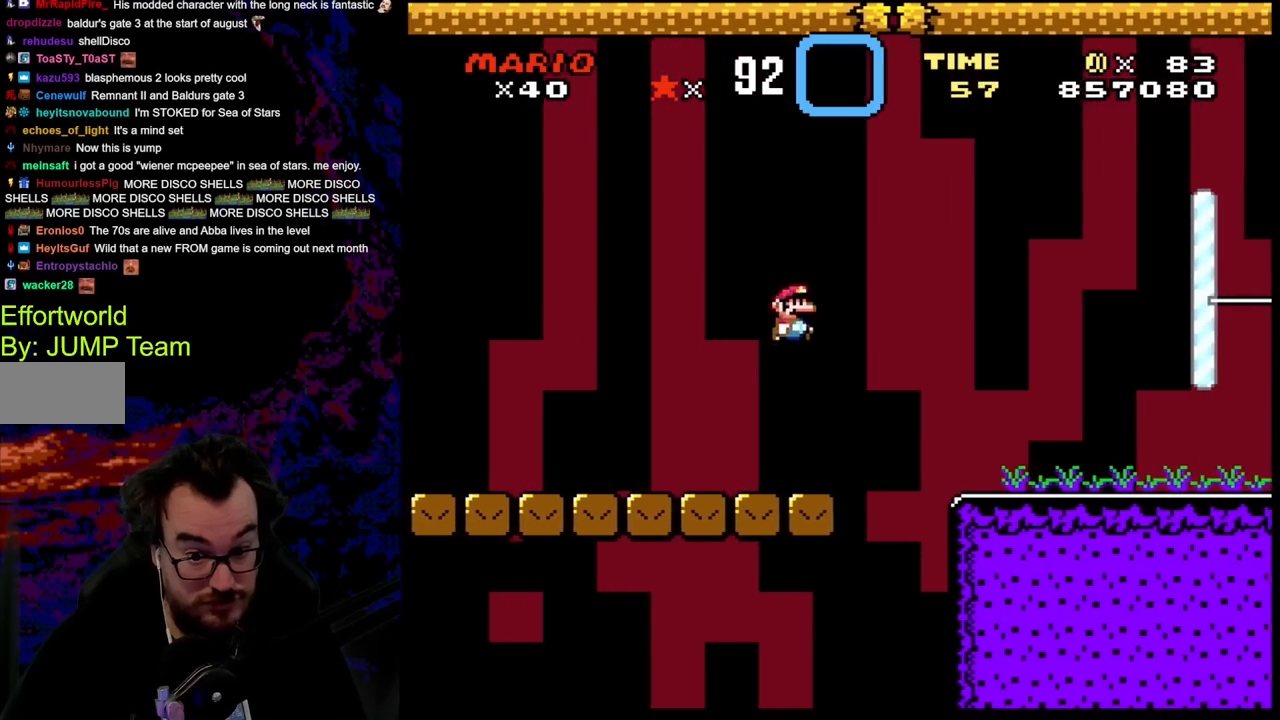
{"buttons": ["Y", "DPAD_RIGHT"], "events": [[67, "B", "up"]]}
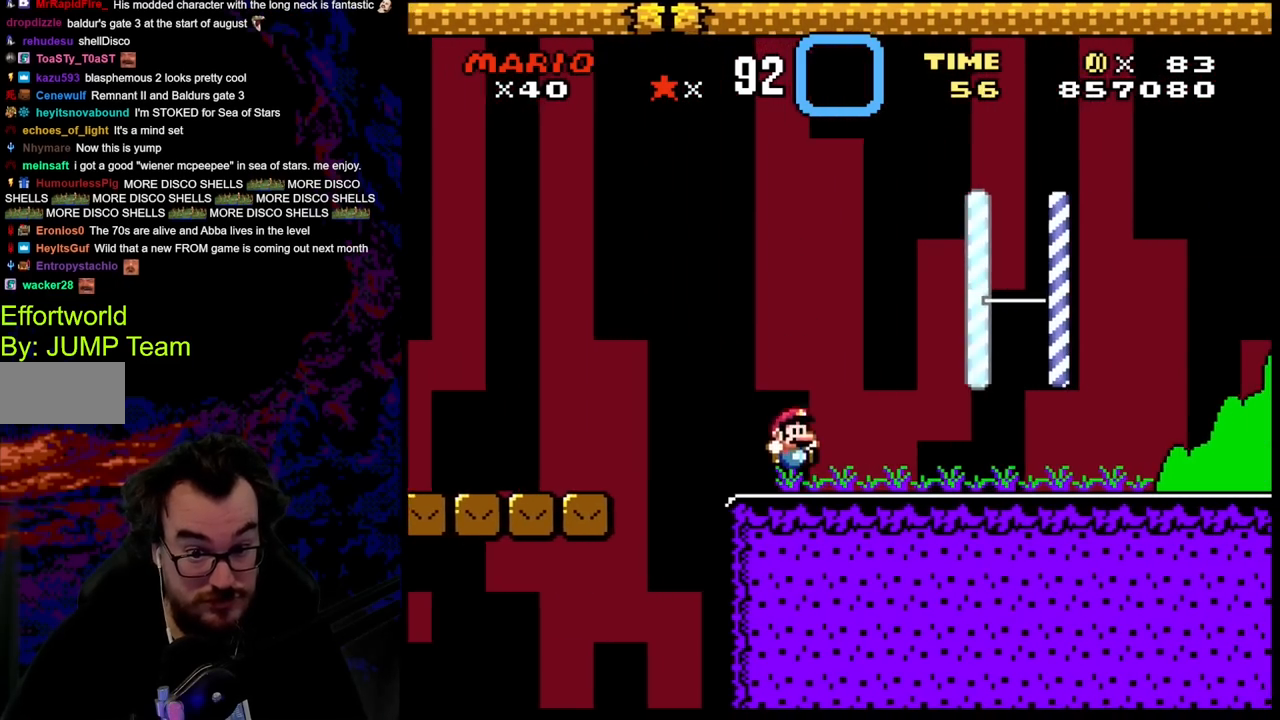
{"buttons": ["Y", "DPAD_RIGHT"], "events": [[317, "B", "down"], [450, "B", "up"]]}
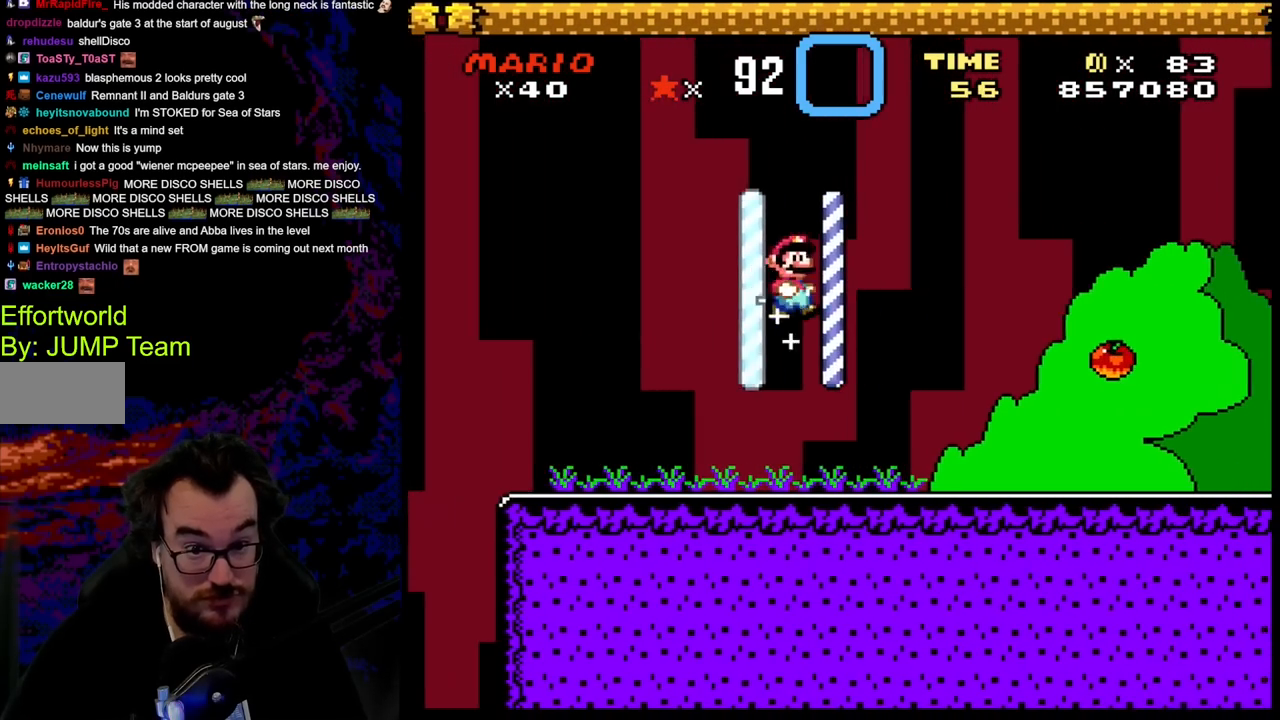
{"buttons": ["Y", "DPAD_RIGHT"], "events": []}
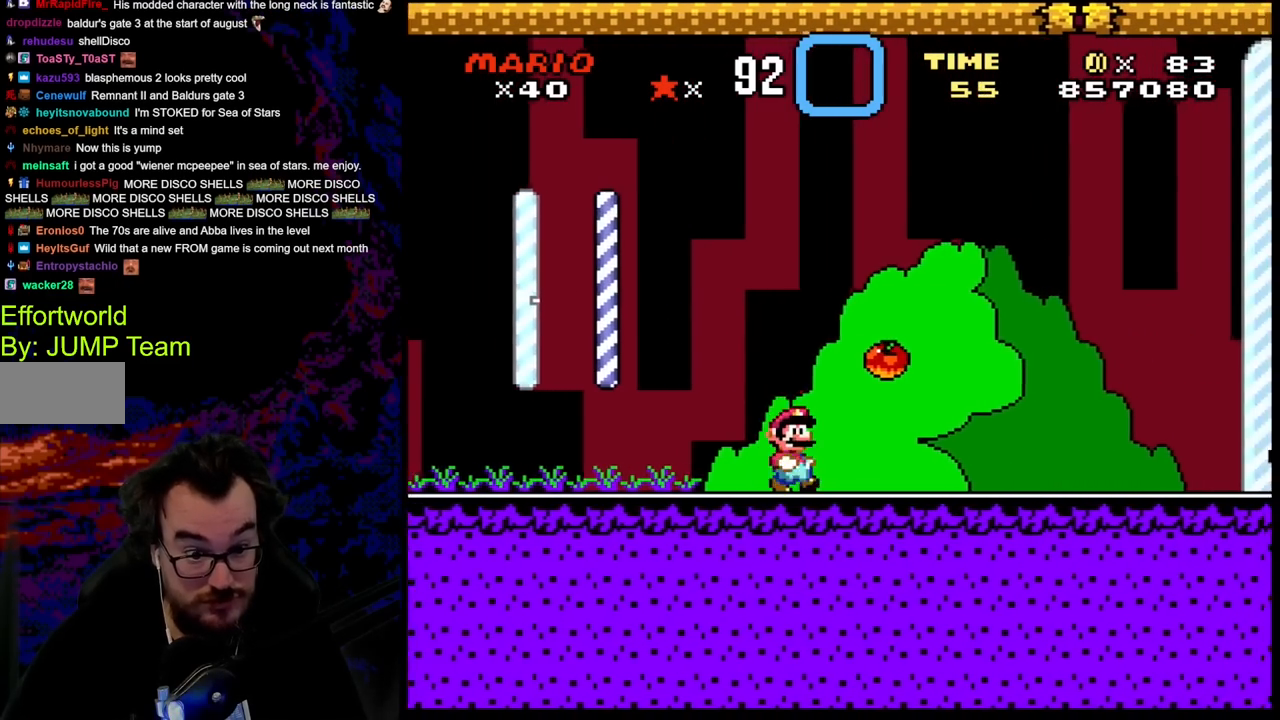
{"buttons": ["Y", "DPAD_RIGHT"], "events": []}
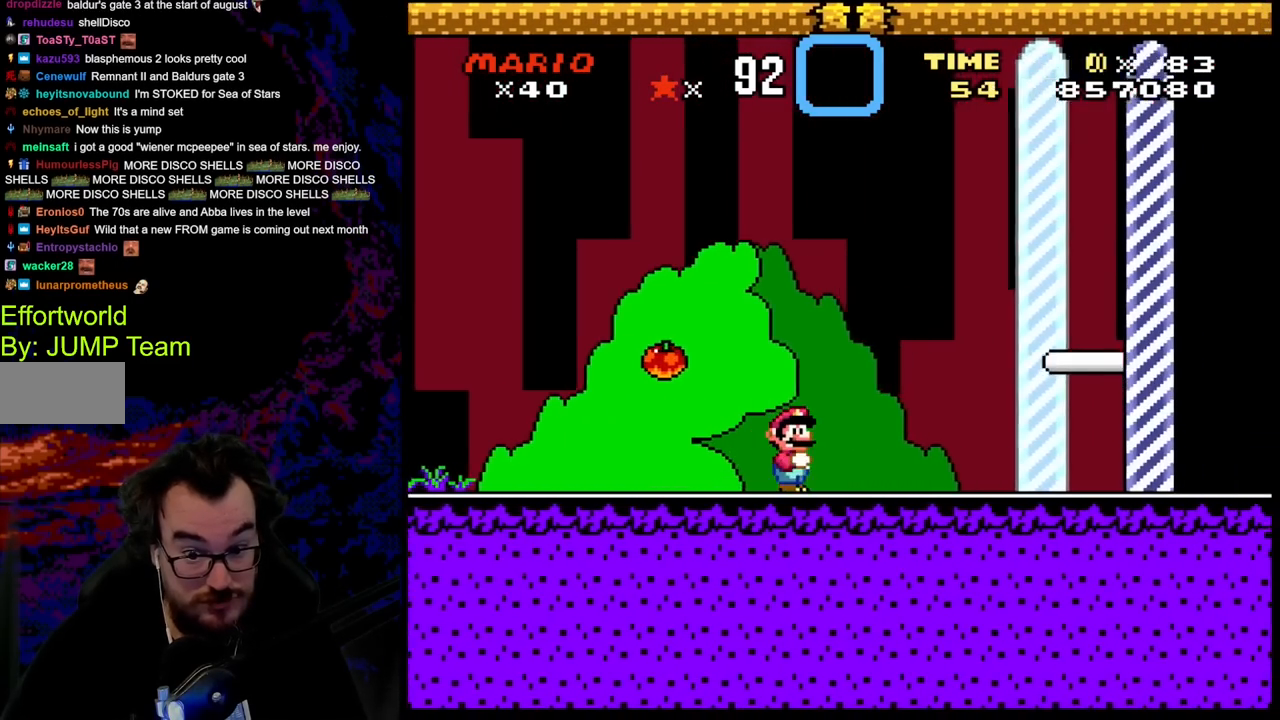
{"buttons": ["Y", "DPAD_RIGHT"], "events": []}
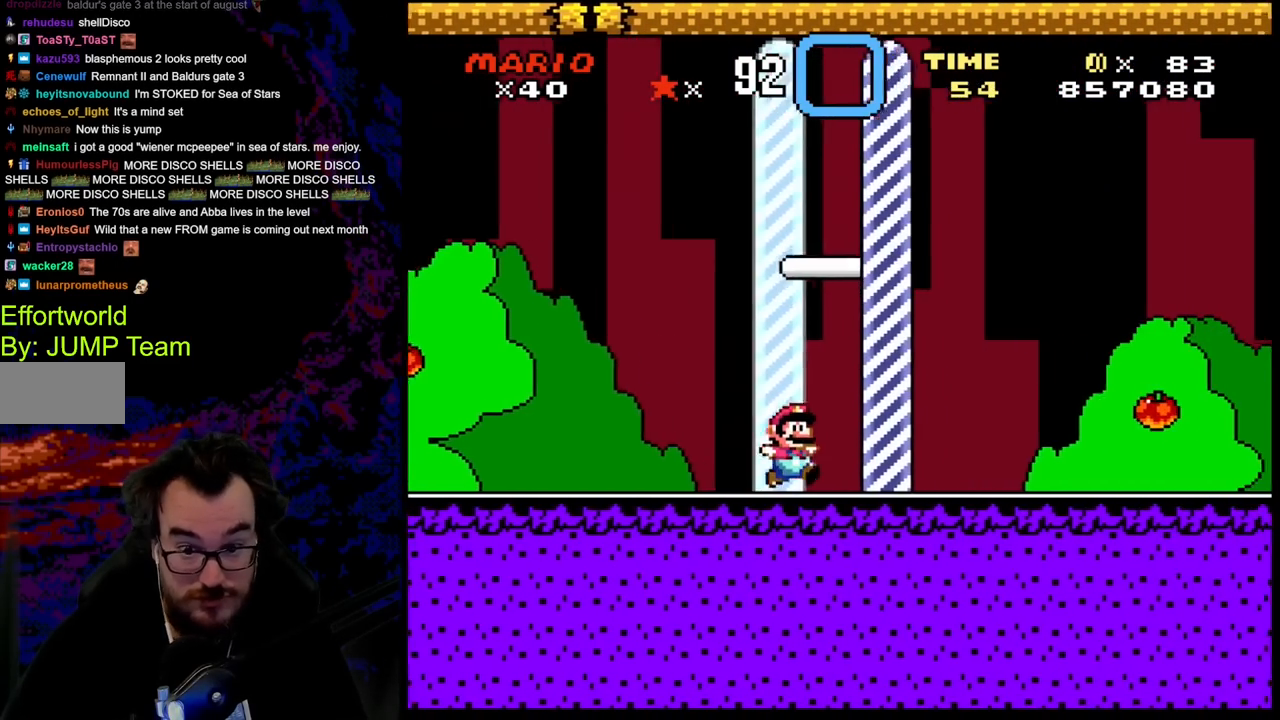
{"buttons": ["Y"], "events": [[433, "DPAD_RIGHT", "up"]]}
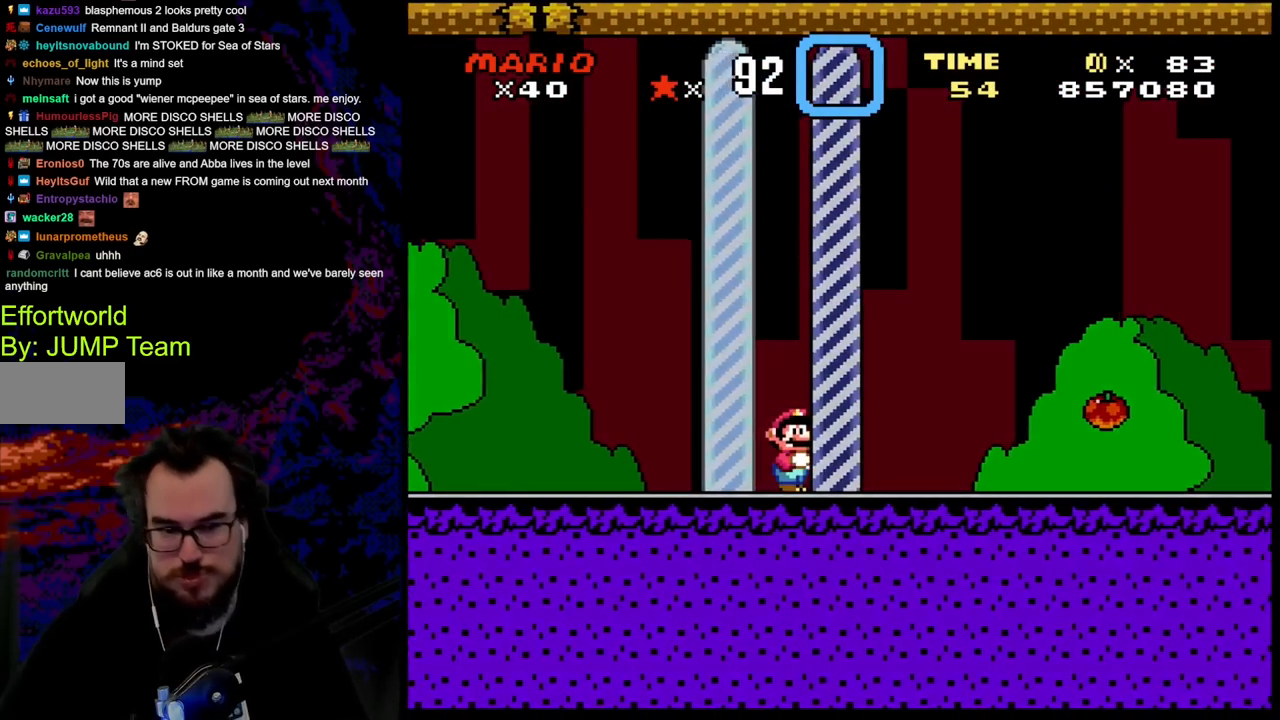
{"buttons": [], "events": [[217, "Y", "up"]]}
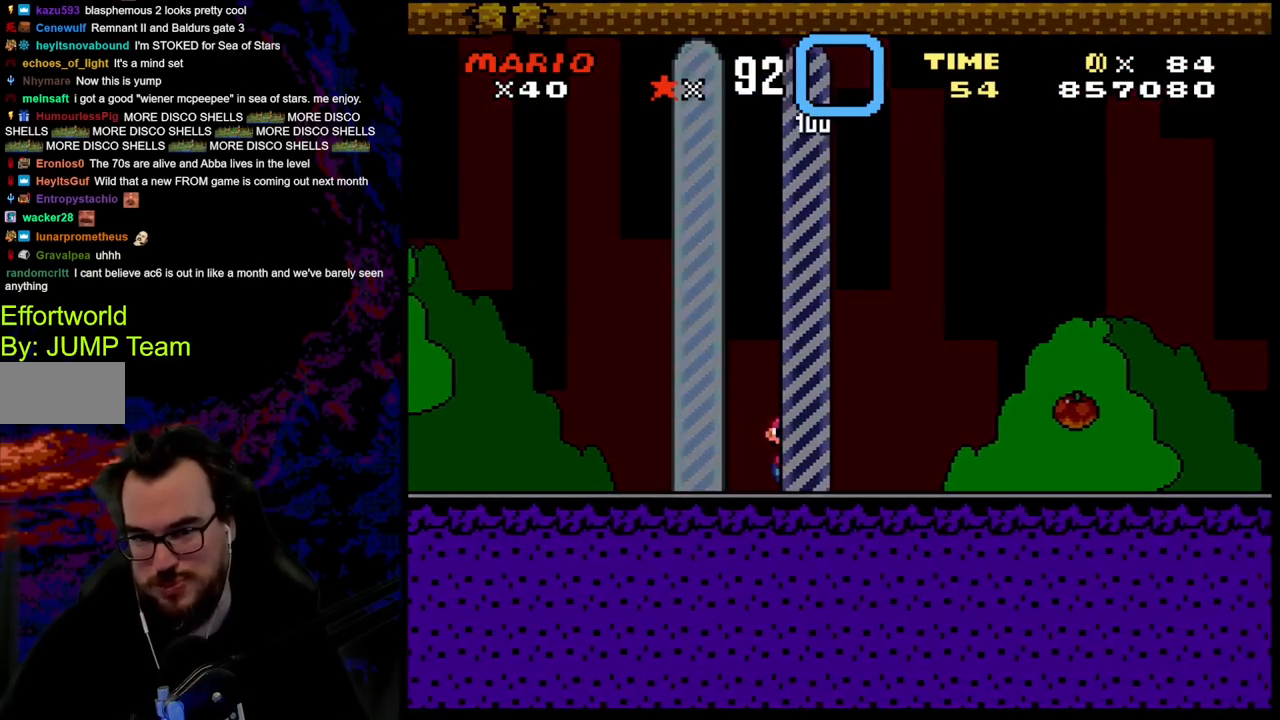
{"buttons": [], "events": []}
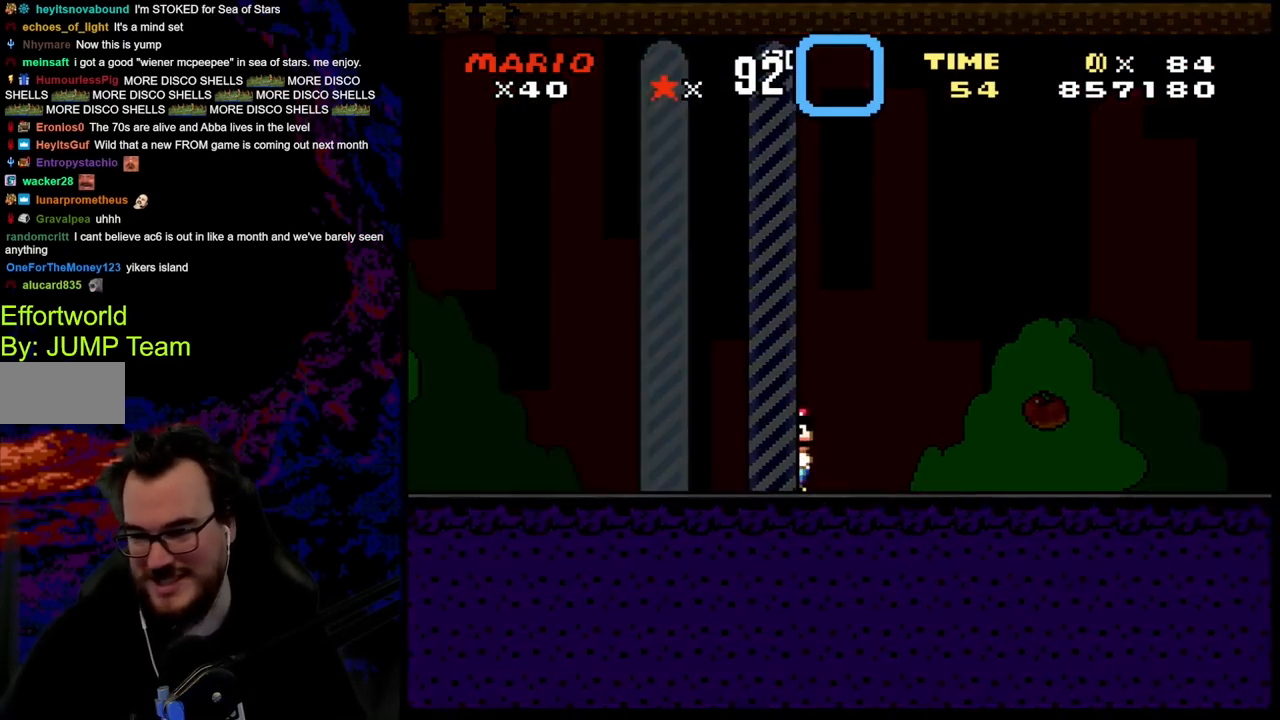
{"buttons": [], "events": []}
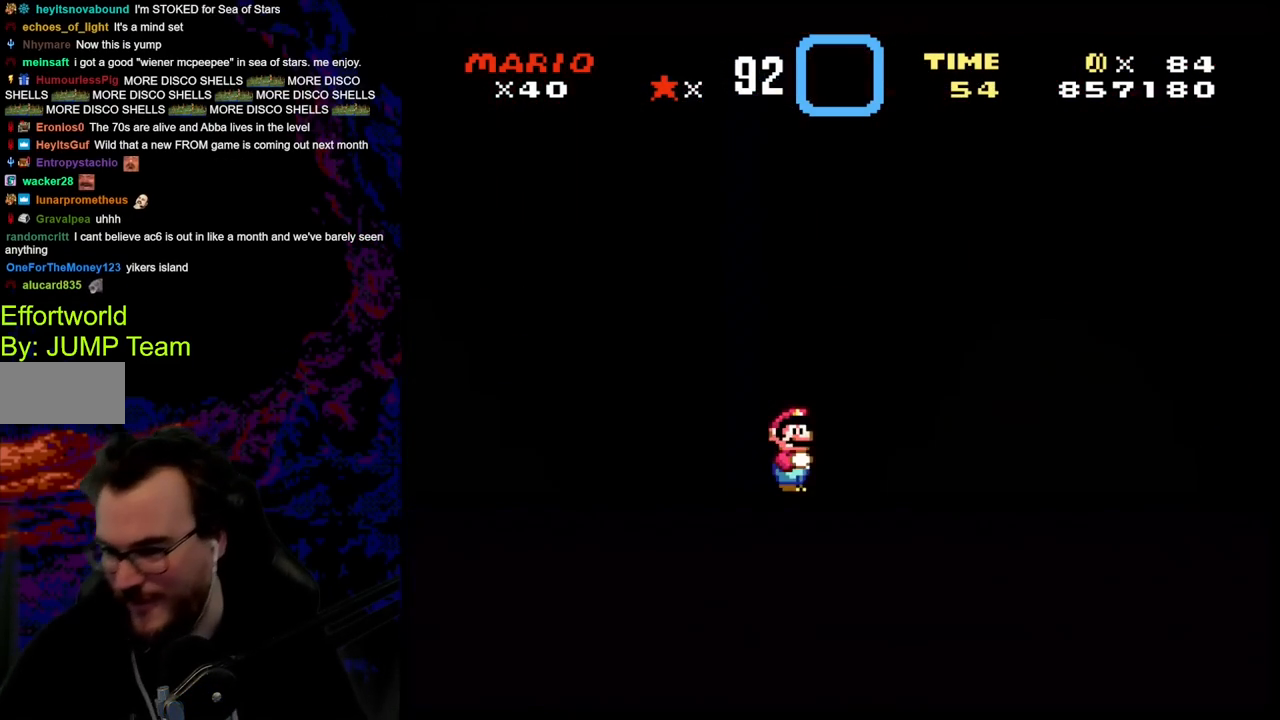
{"buttons": [], "events": []}
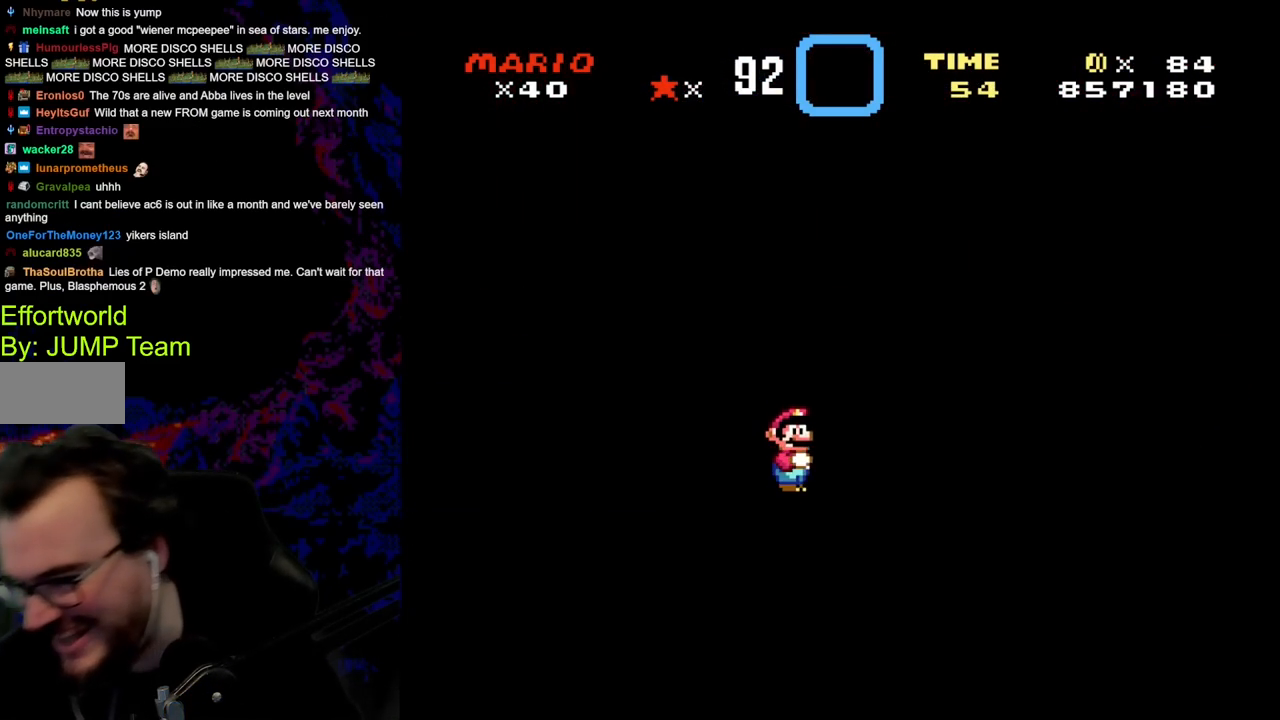
{"buttons": [], "events": []}
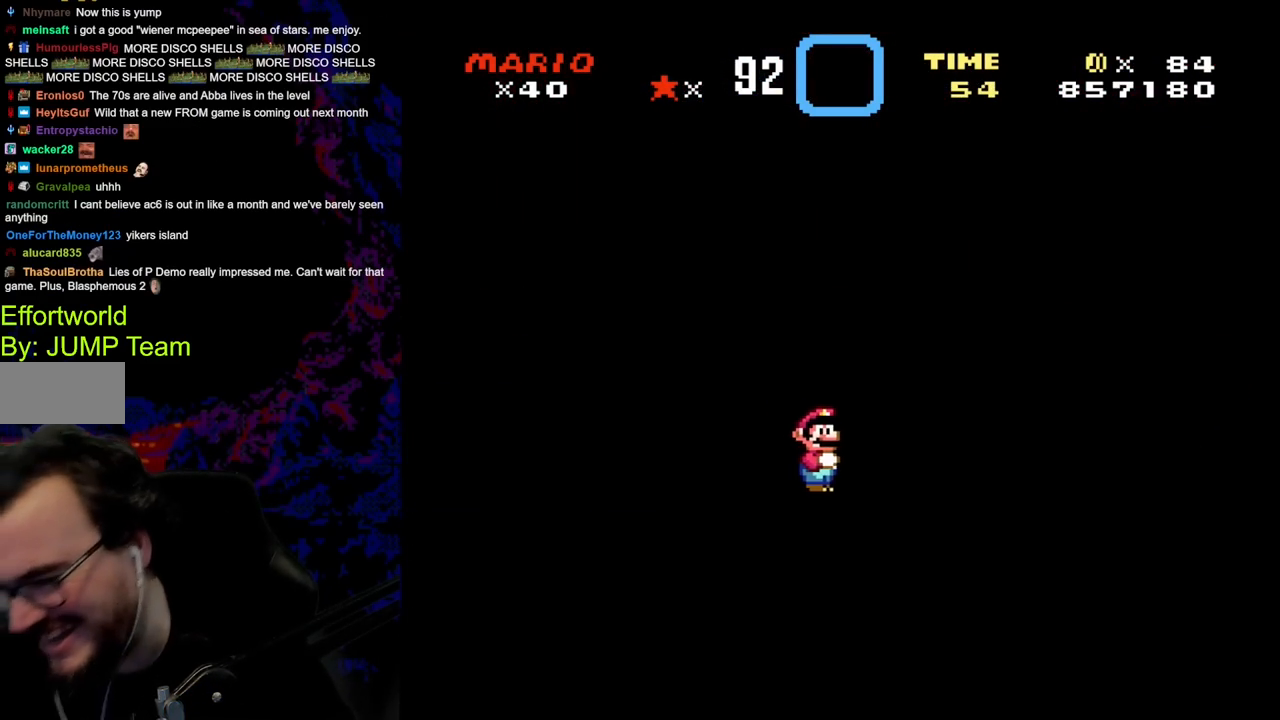
{"buttons": [], "events": []}
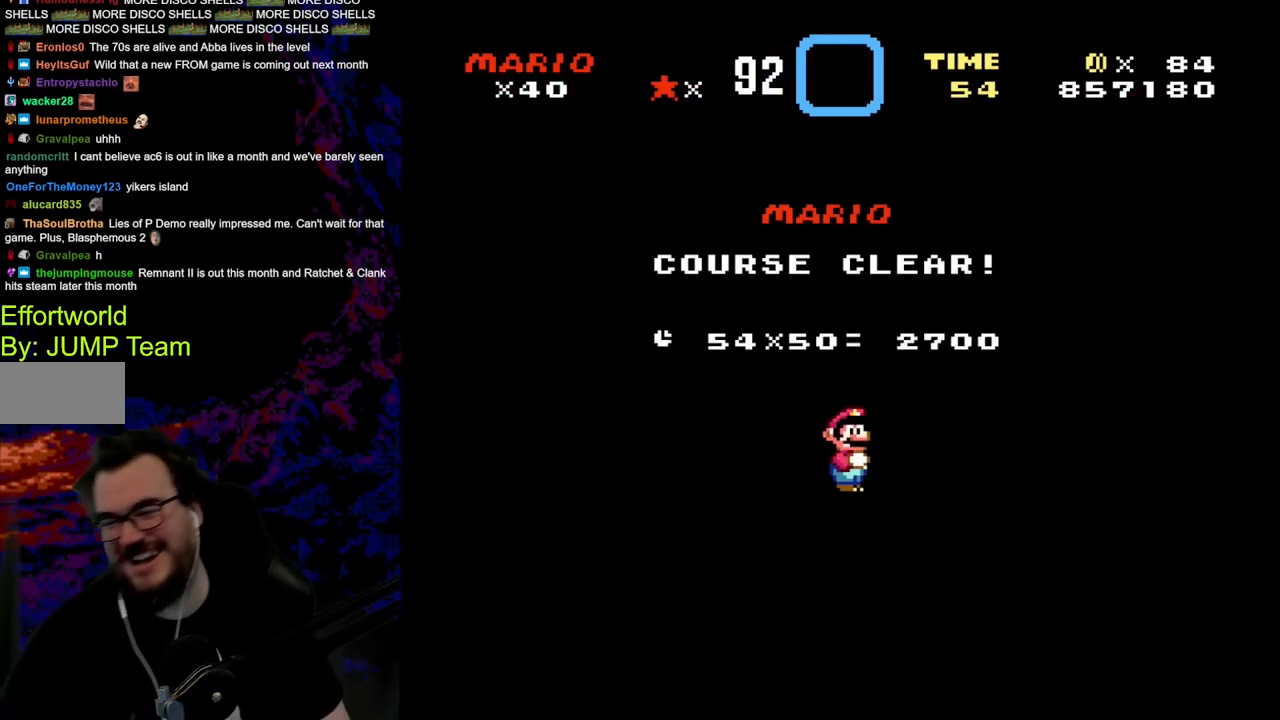
{"buttons": [], "events": []}
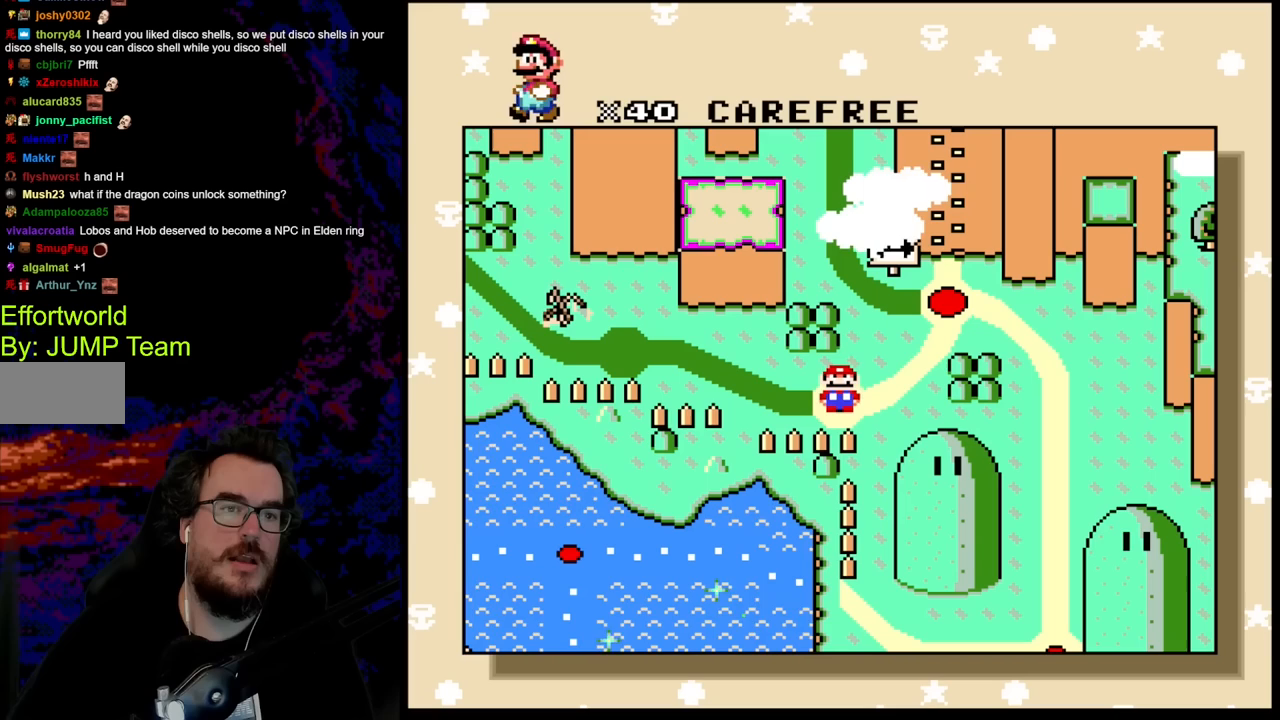
{"buttons": [], "events": []}
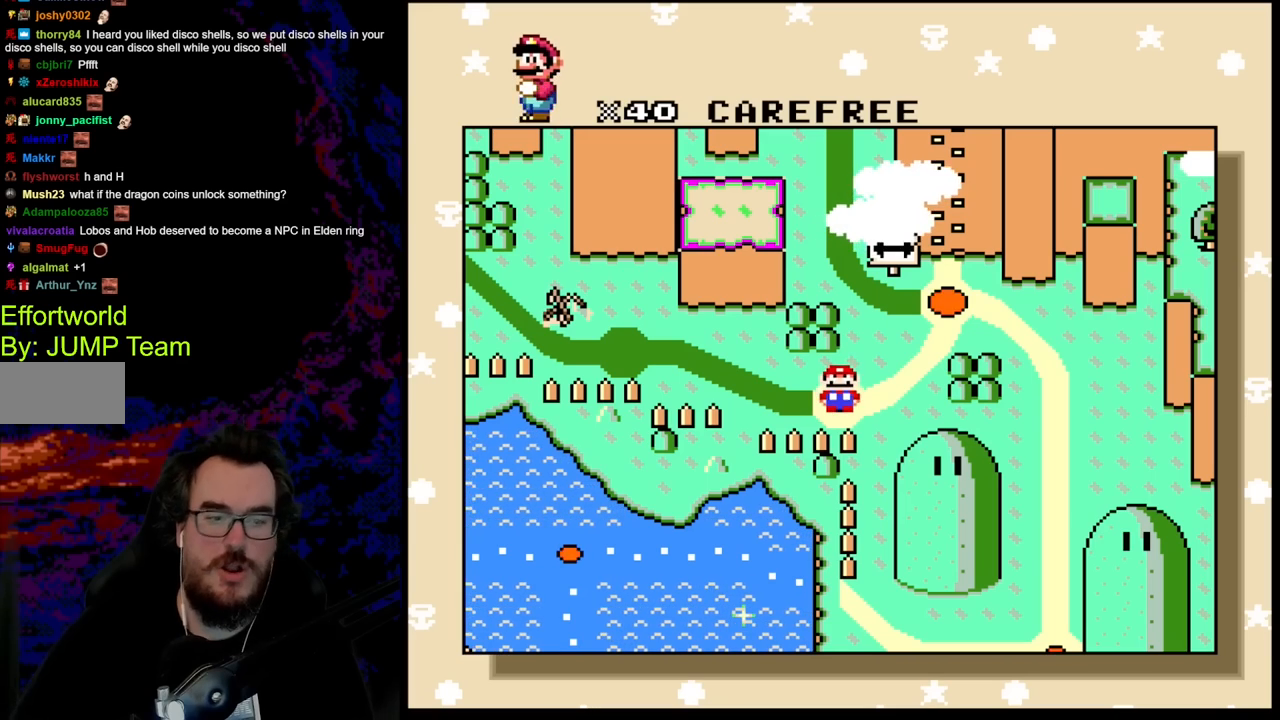
{"buttons": [], "events": []}
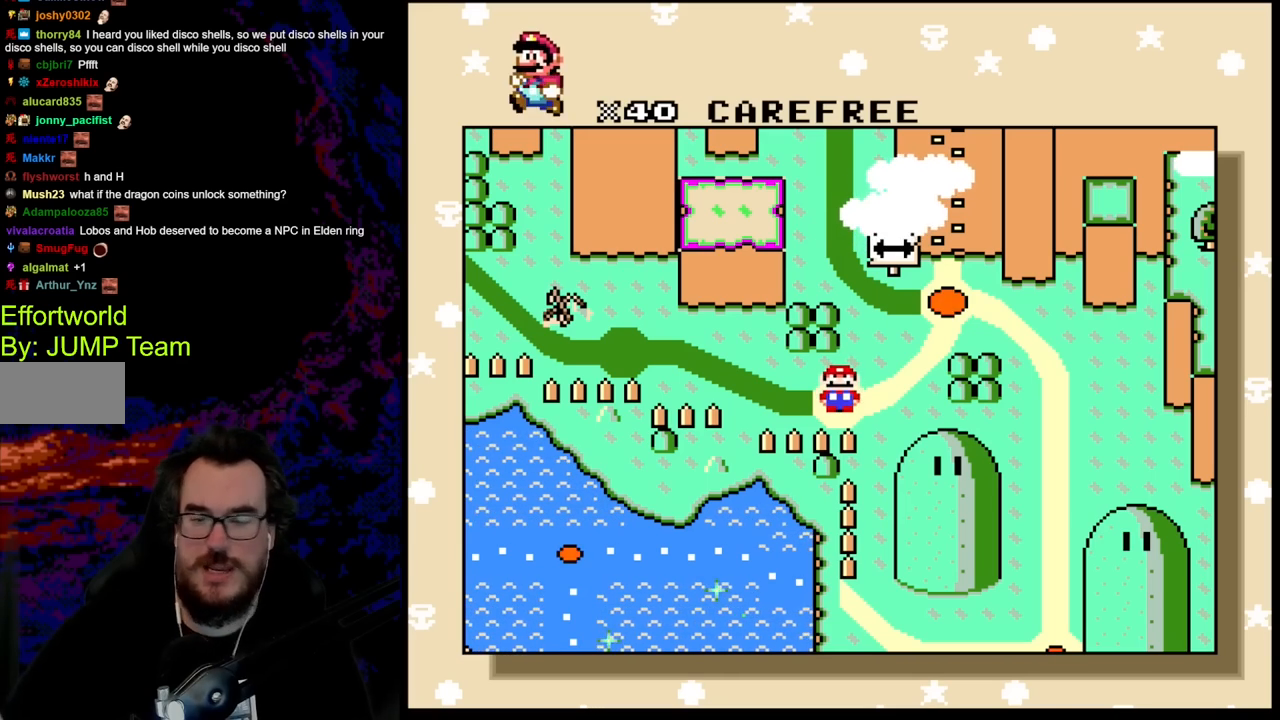
{"buttons": ["B"], "events": [[450, "B", "down"]]}
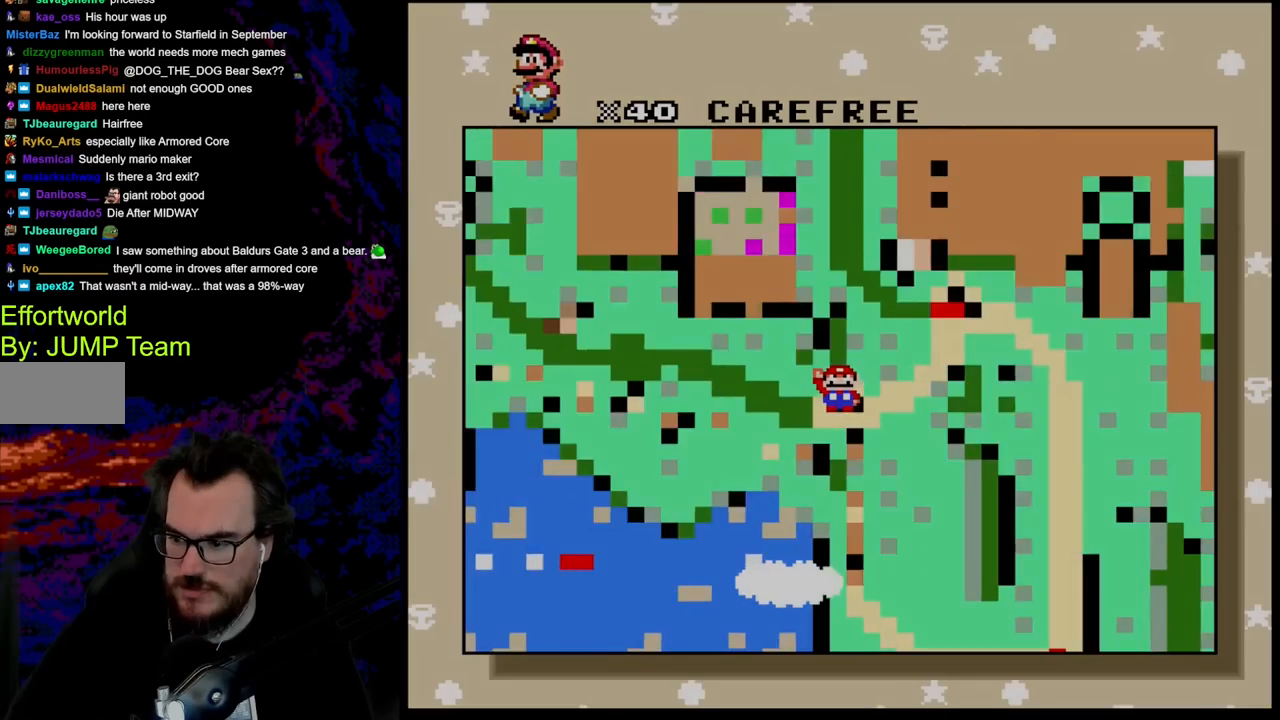
{"buttons": [], "events": [[100, "B", "up"]]}
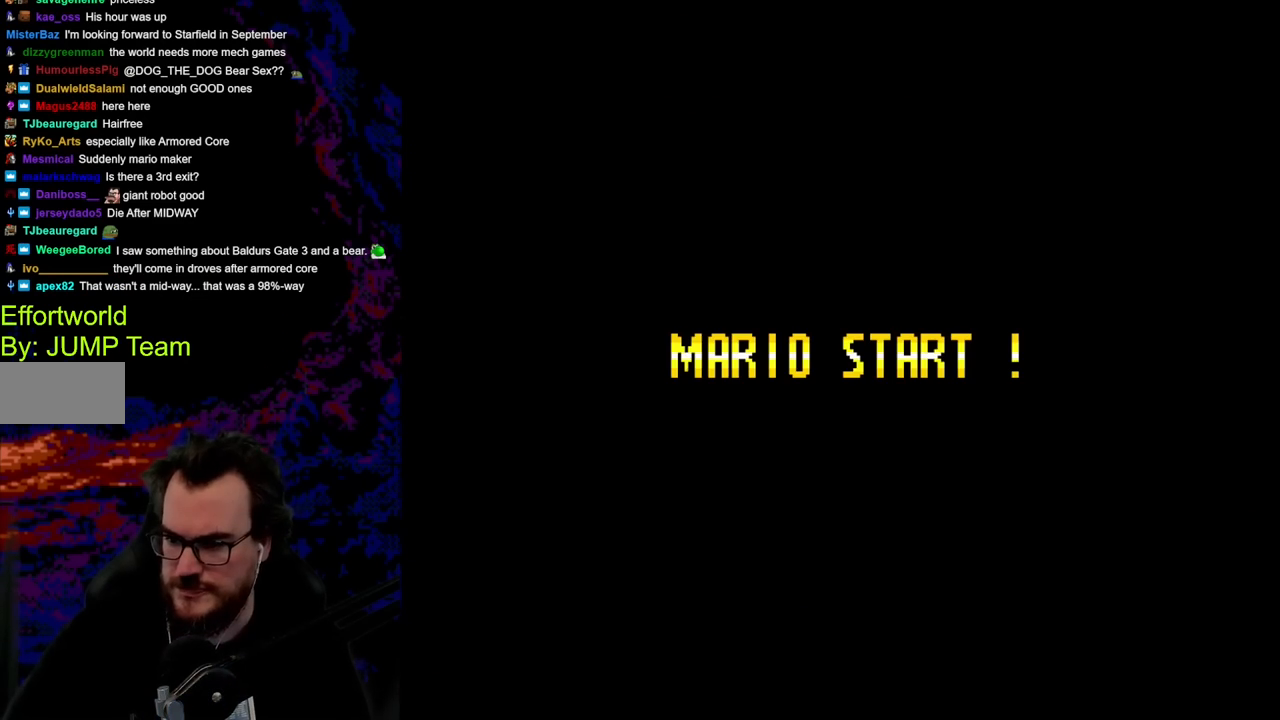
{"buttons": ["B"], "events": [[350, "B", "down"]]}
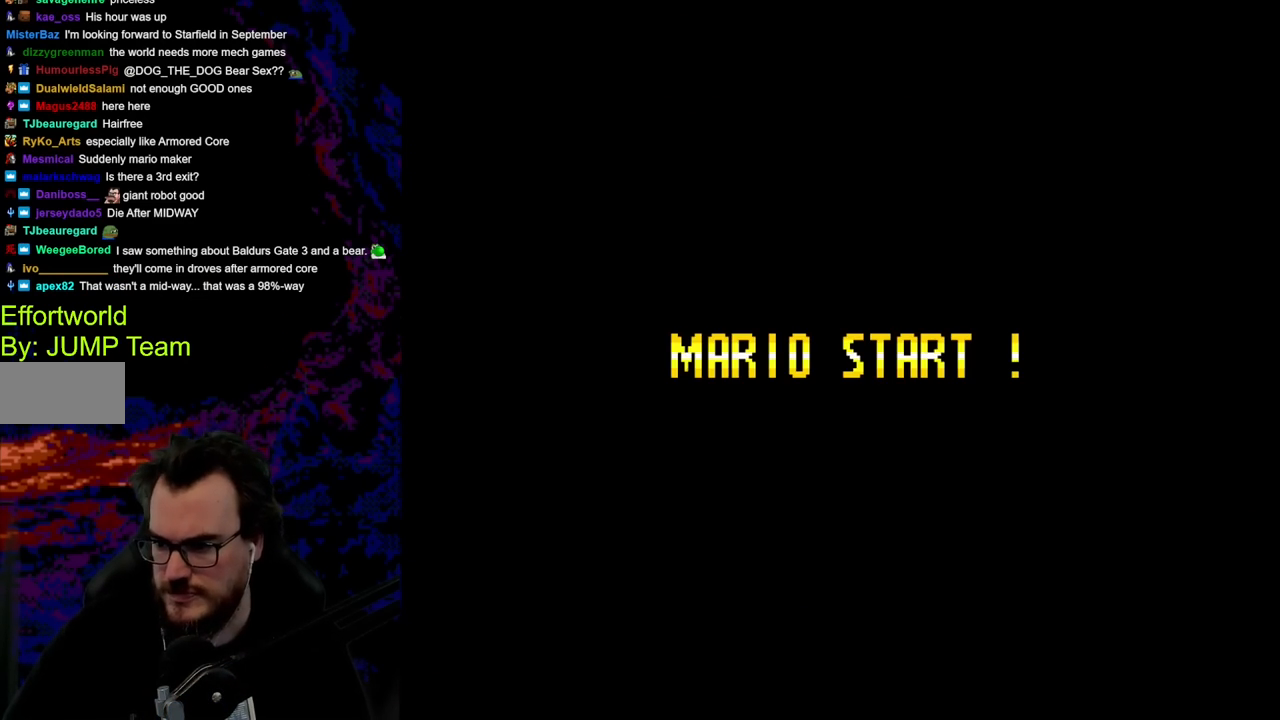
{"buttons": [], "events": [[67, "B", "up"]]}
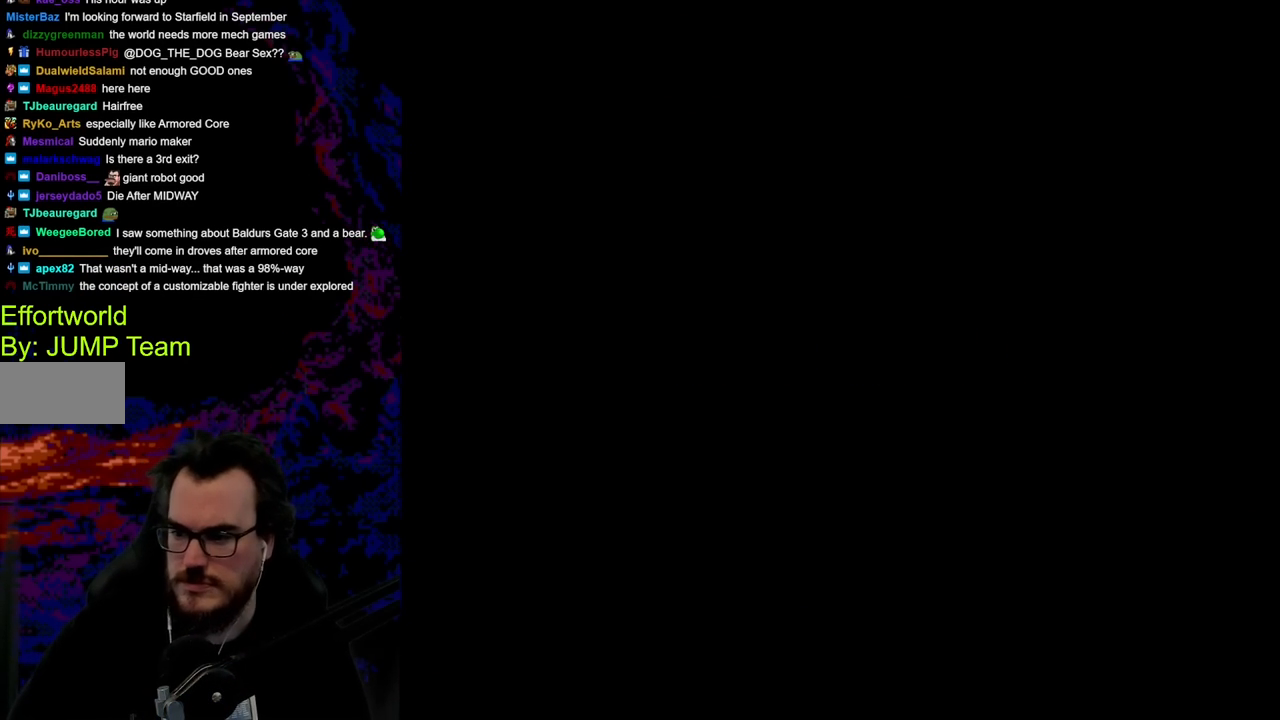
{"buttons": [], "events": []}
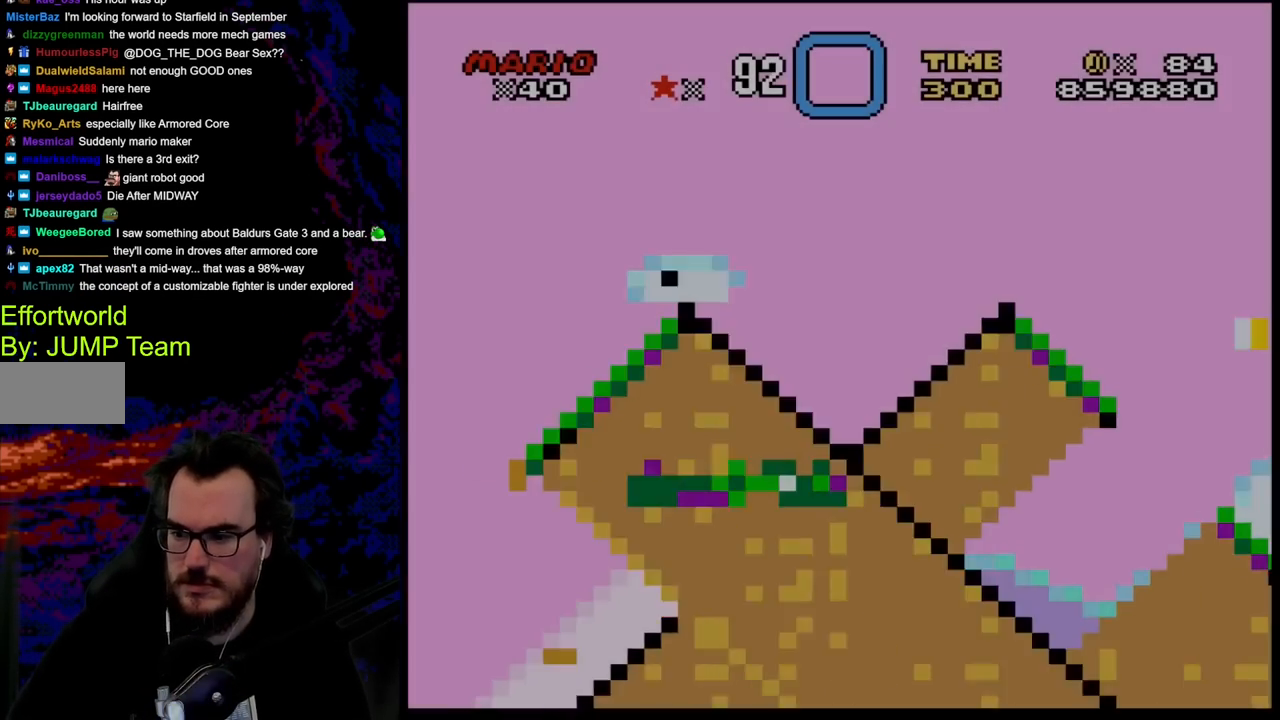
{"buttons": [], "events": []}
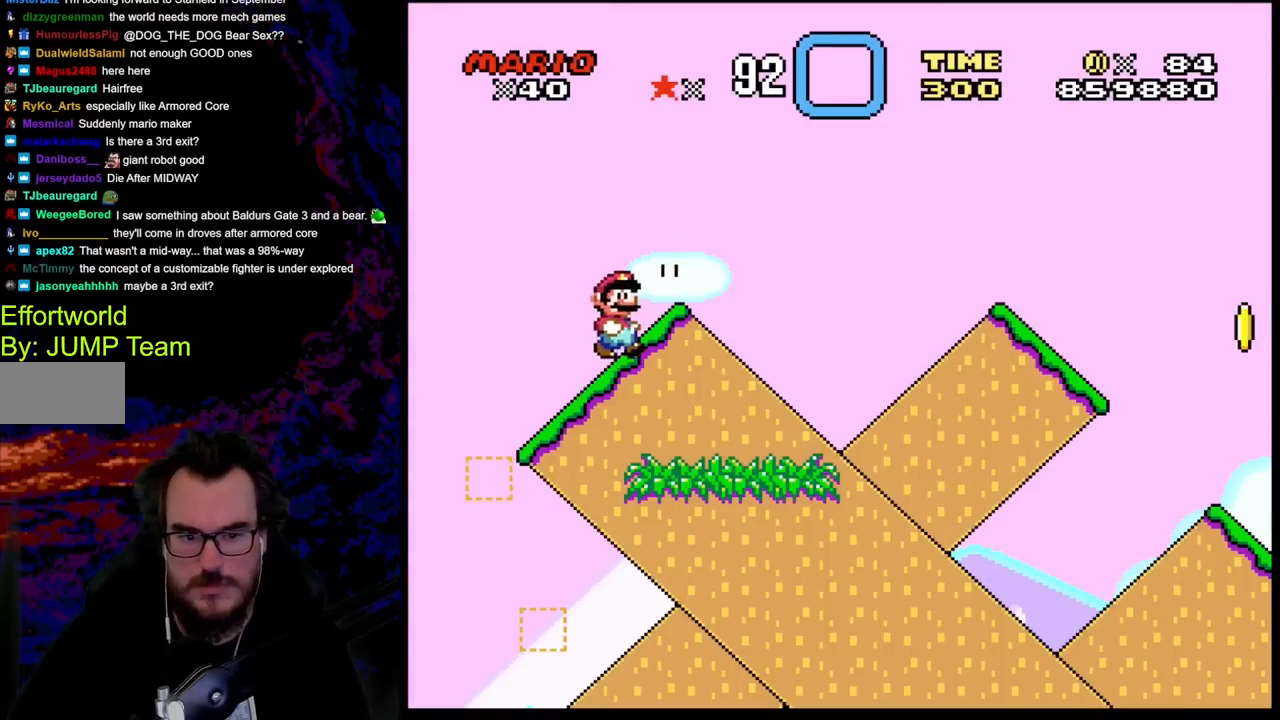
{"buttons": ["Y", "DPAD_RIGHT"], "events": [[233, "DPAD_RIGHT", "down"], [267, "Y", "down"]]}
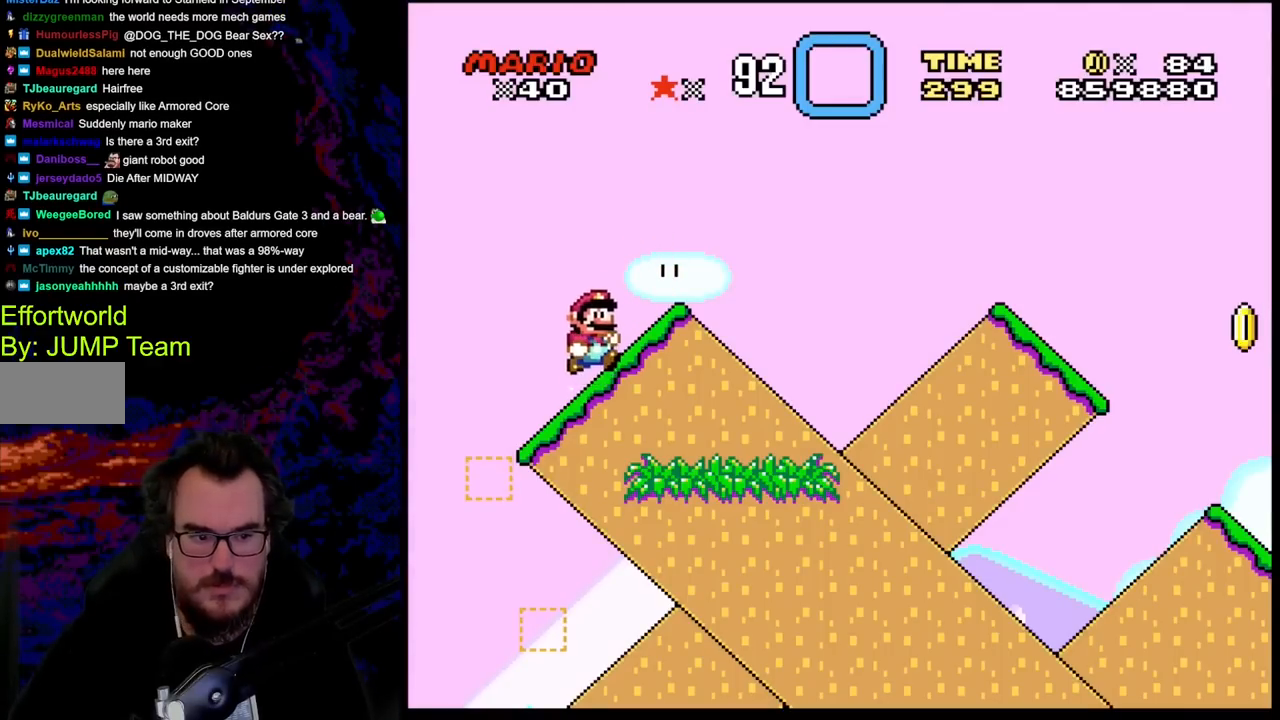
{"buttons": ["B", "Y", "DPAD_RIGHT"], "events": [[183, "B", "down"]]}
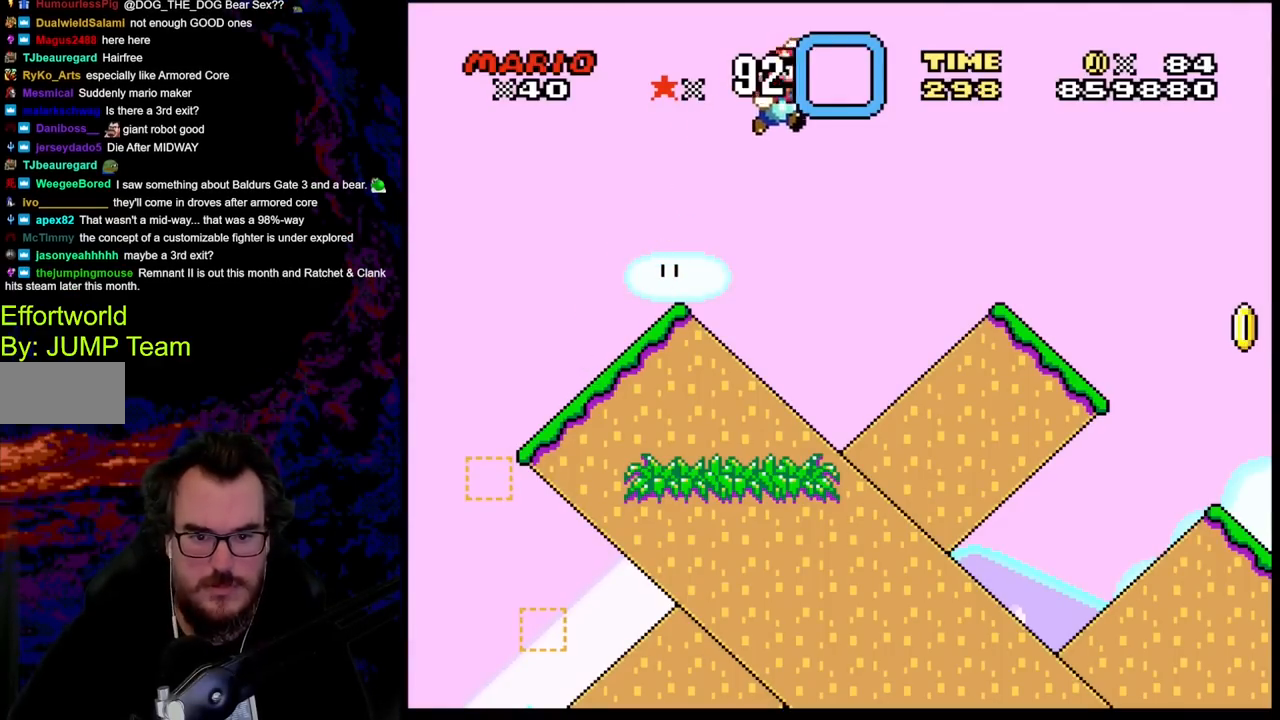
{"buttons": ["B", "Y", "DPAD_RIGHT"], "events": []}
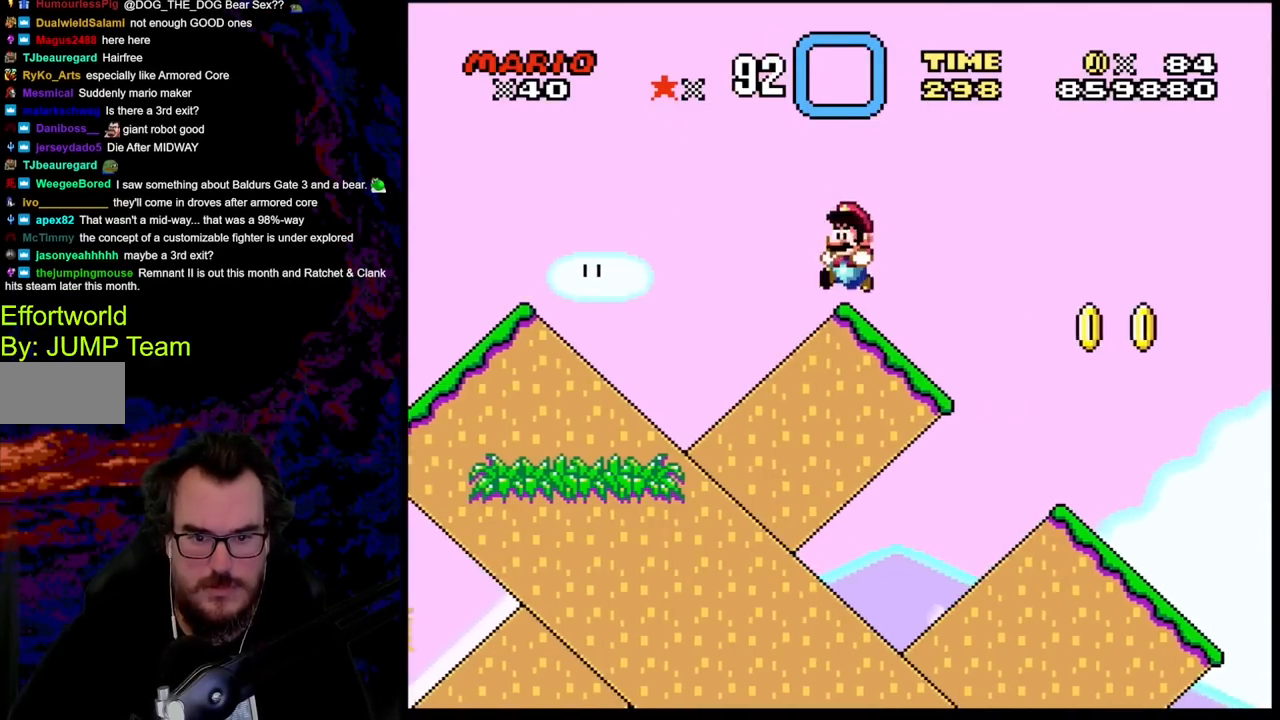
{"buttons": ["Y", "DPAD_RIGHT"], "events": [[17, "B", "up"], [17, "DPAD_LEFT", "down"], [17, "DPAD_RIGHT", "up"], [150, "DPAD_DOWN", "down"], [150, "DPAD_LEFT", "up"], [167, "B", "down"], [167, "DPAD_DOWN", "up"], [167, "DPAD_RIGHT", "down"], [367, "B", "up"]]}
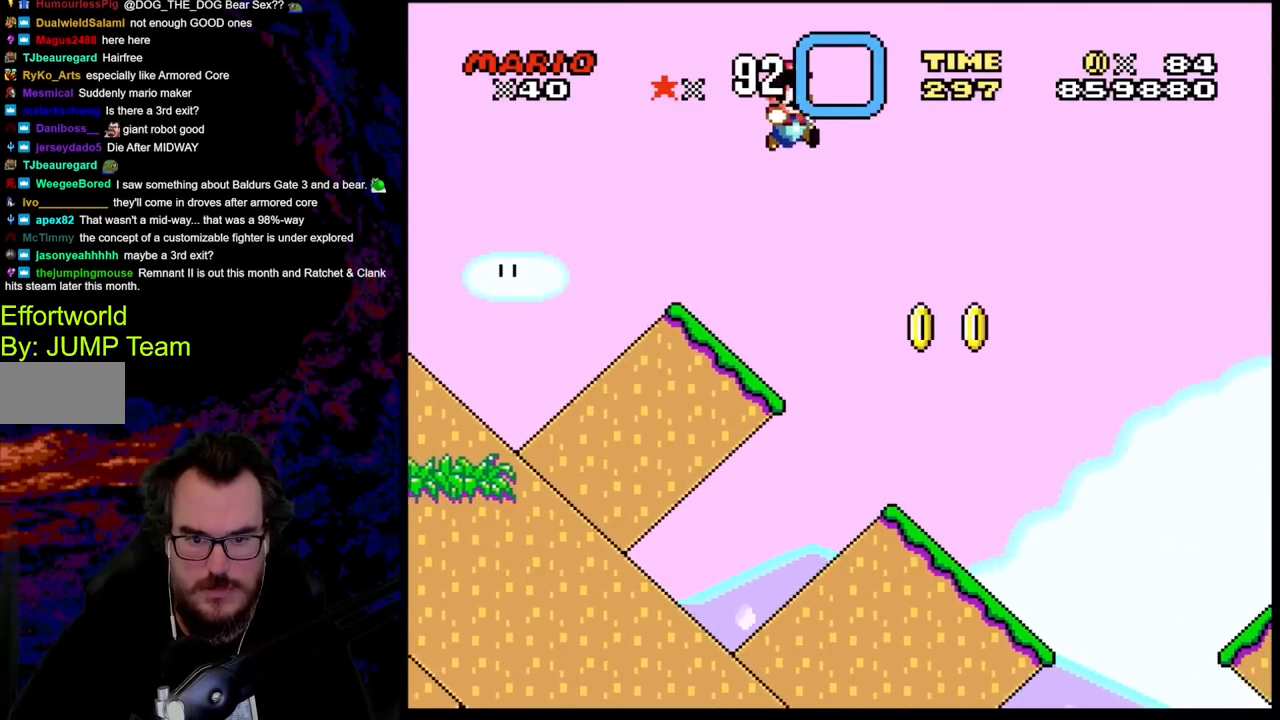
{"buttons": ["Y", "DPAD_LEFT"], "events": [[167, "B", "down"], [367, "DPAD_DOWN", "down"], [383, "DPAD_DOWN", "up"], [383, "DPAD_LEFT", "down"], [383, "DPAD_RIGHT", "up"], [450, "B", "up"]]}
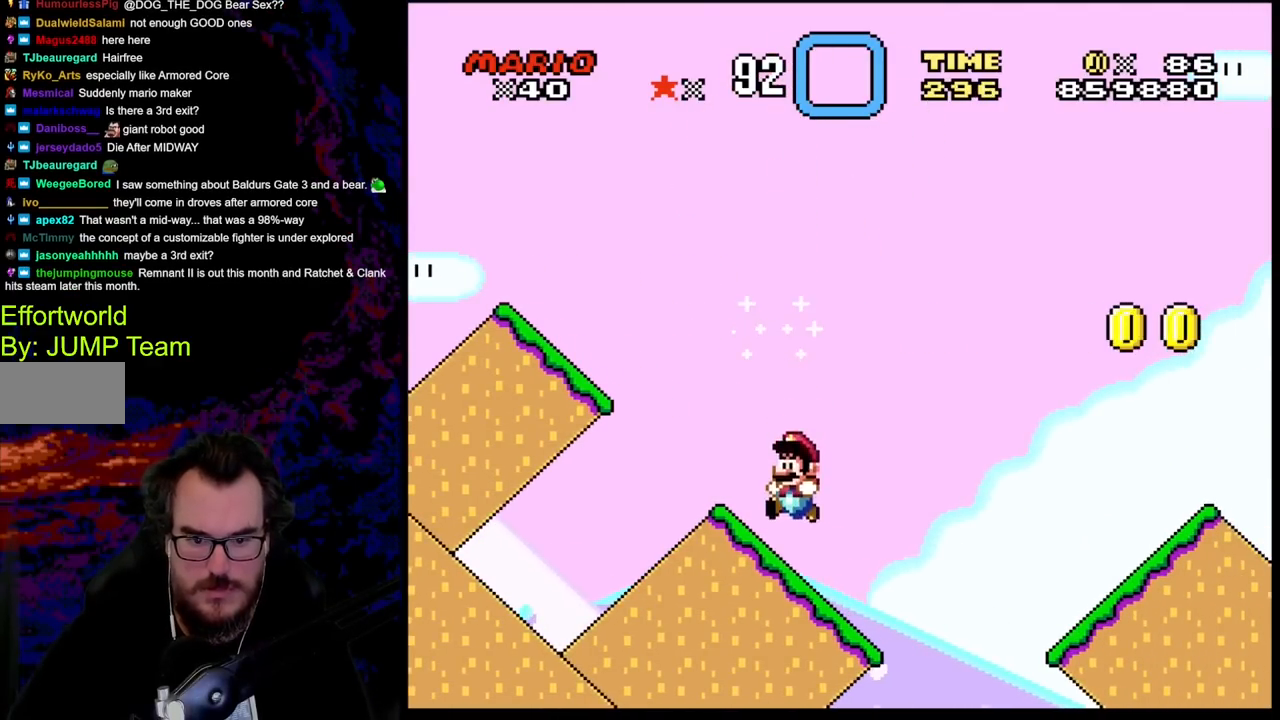
{"buttons": ["B", "Y", "DPAD_RIGHT"], "events": [[50, "DPAD_LEFT", "up"], [117, "DPAD_RIGHT", "down"], [283, "B", "down"]]}
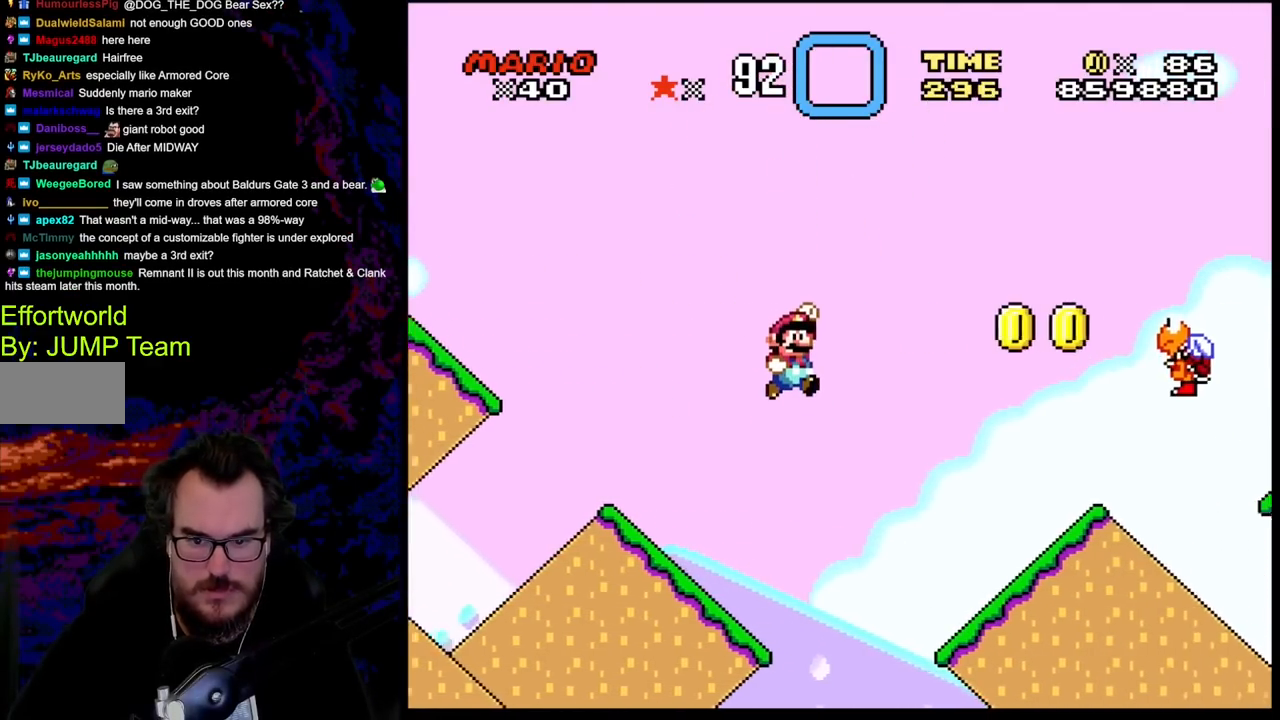
{"buttons": ["Y", "DPAD_LEFT"], "events": [[100, "B", "up"], [467, "DPAD_DOWN", "down"], [467, "DPAD_LEFT", "down"], [467, "DPAD_RIGHT", "up"], [483, "DPAD_DOWN", "up"]]}